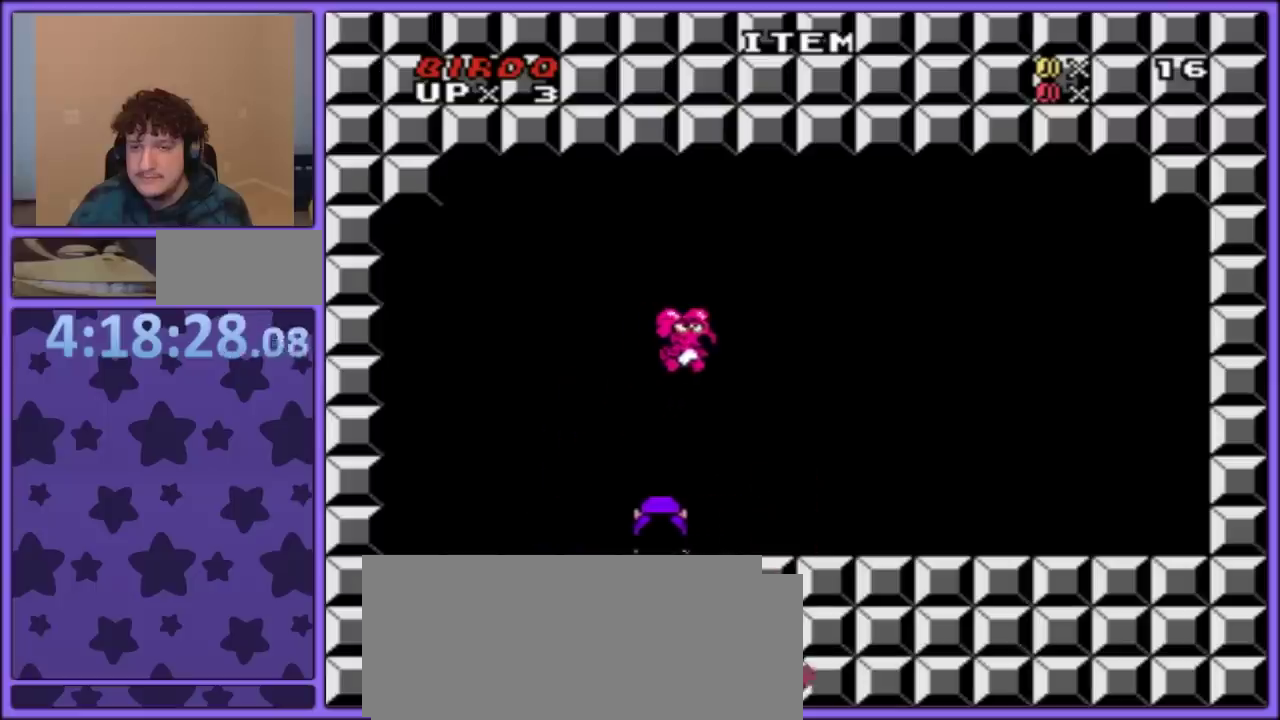
Gameplay with a controller (Nintendo layout); each line is a JSON object with the inputs held at the frame after it. "events" lists button and stick changes between this image and that frame as [ms after this image, input, new state], when the widget could be followed in between. Not read: L3 R3.
{"buttons": ["Y"], "events": [[200, "DPAD_RIGHT", "up"]]}
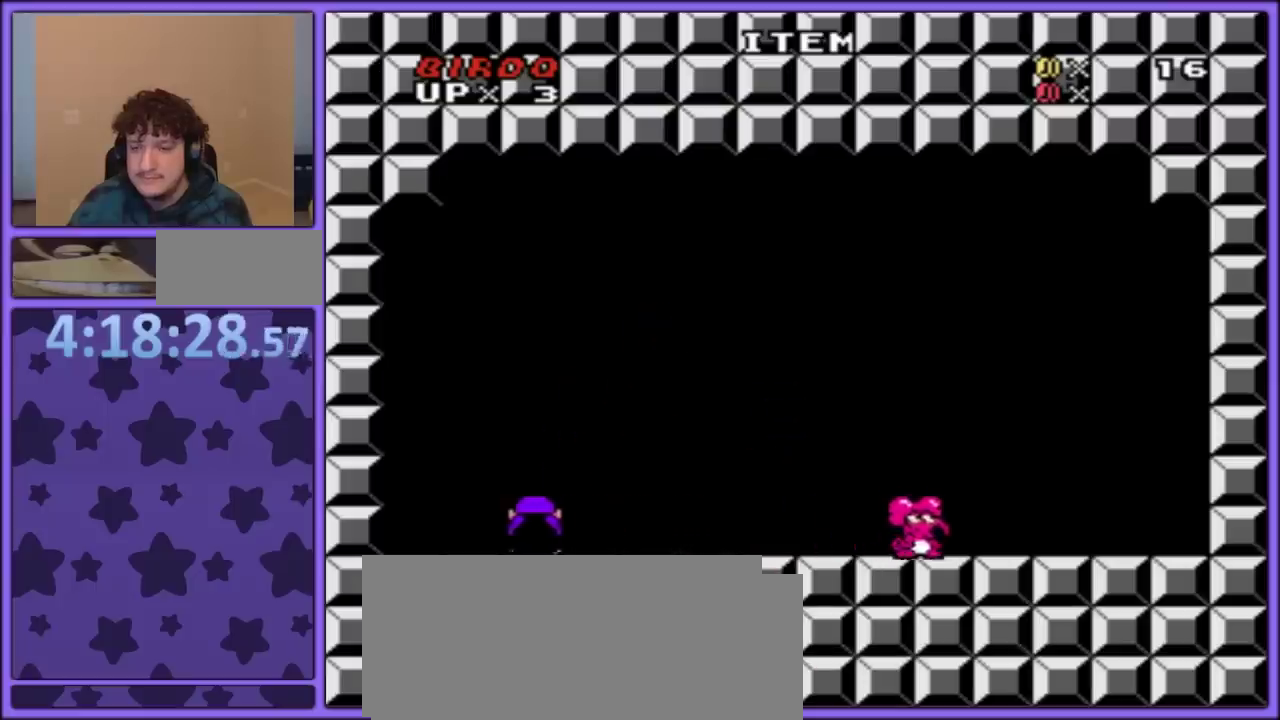
{"buttons": ["Y"], "events": []}
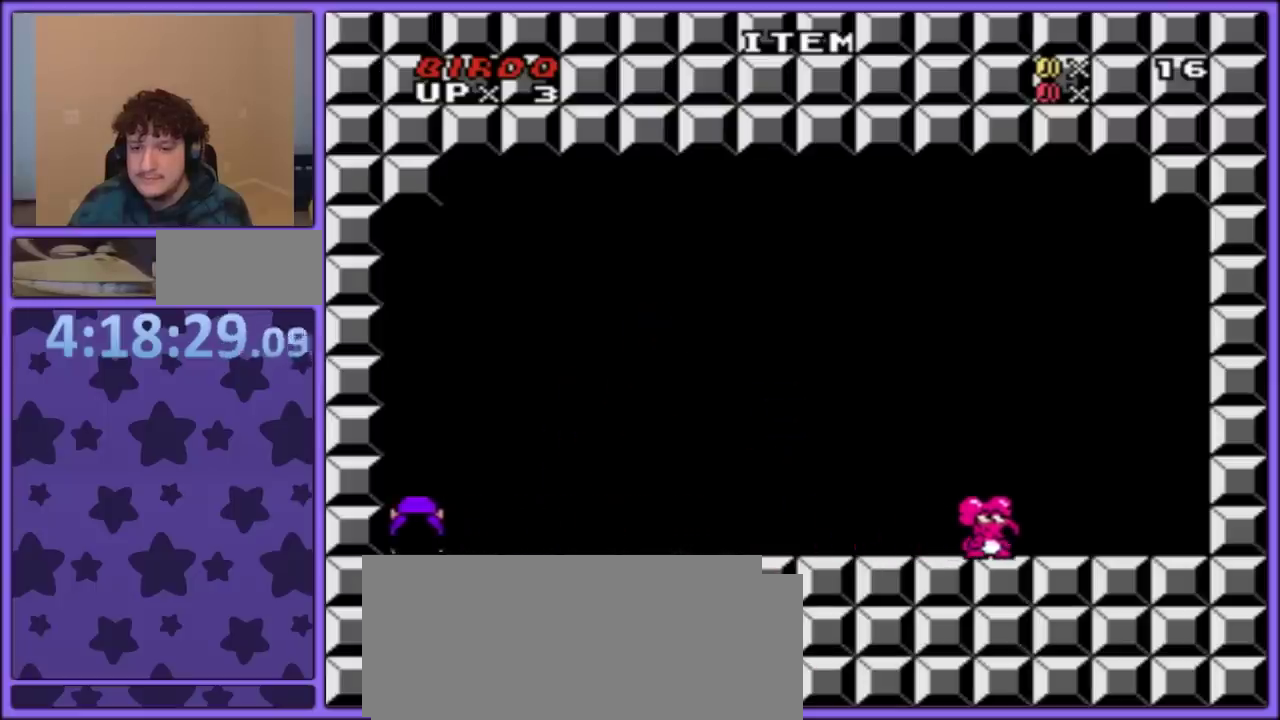
{"buttons": ["Y"], "events": [[117, "DPAD_RIGHT", "down"], [167, "DPAD_RIGHT", "up"], [233, "DPAD_RIGHT", "down"], [300, "DPAD_RIGHT", "up"], [367, "DPAD_RIGHT", "down"], [467, "DPAD_RIGHT", "up"]]}
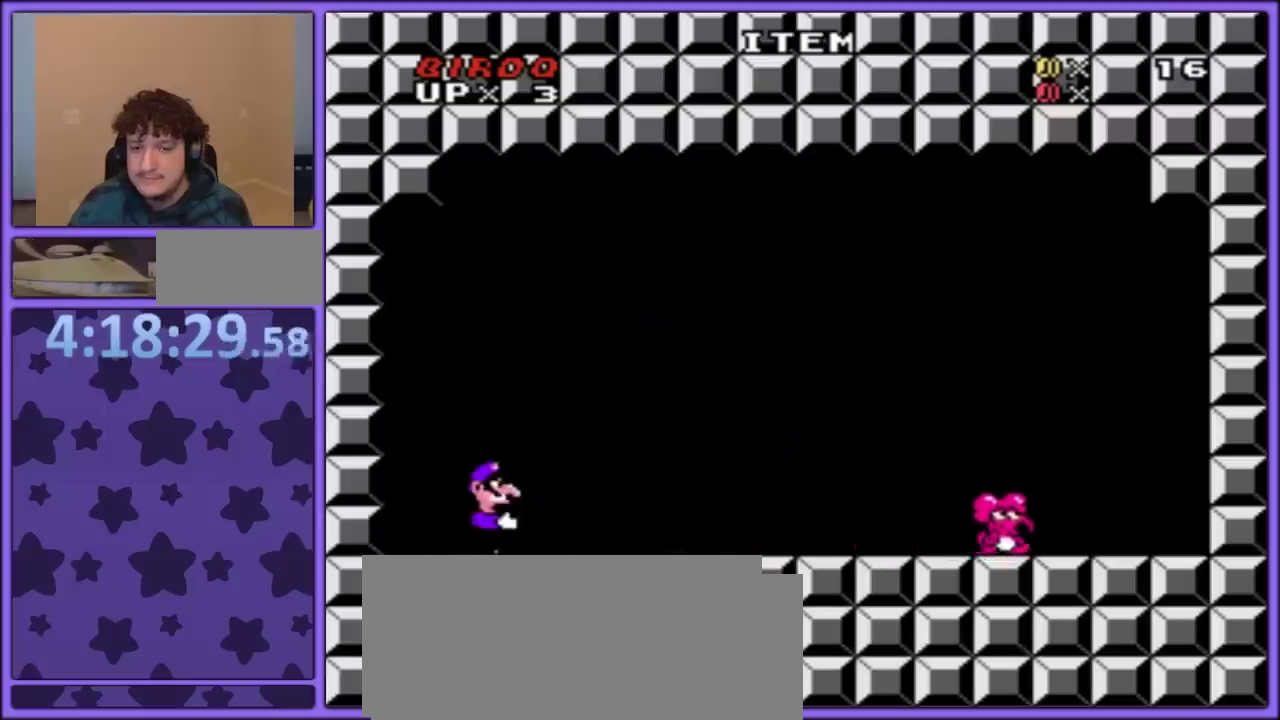
{"buttons": ["B", "Y", "DPAD_LEFT"], "events": [[50, "DPAD_RIGHT", "down"], [150, "DPAD_RIGHT", "up"], [317, "DPAD_LEFT", "down"], [483, "B", "down"]]}
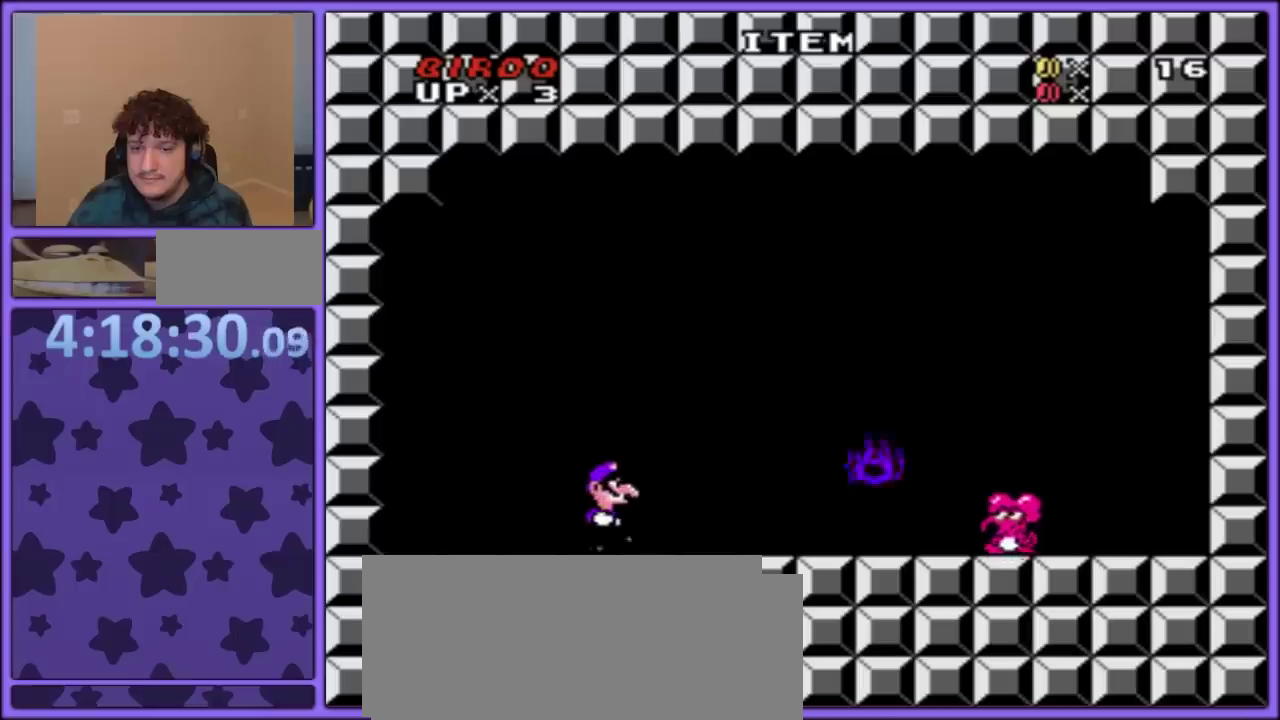
{"buttons": [], "events": [[83, "DPAD_LEFT", "up"], [483, "B", "up"], [500, "Y", "up"]]}
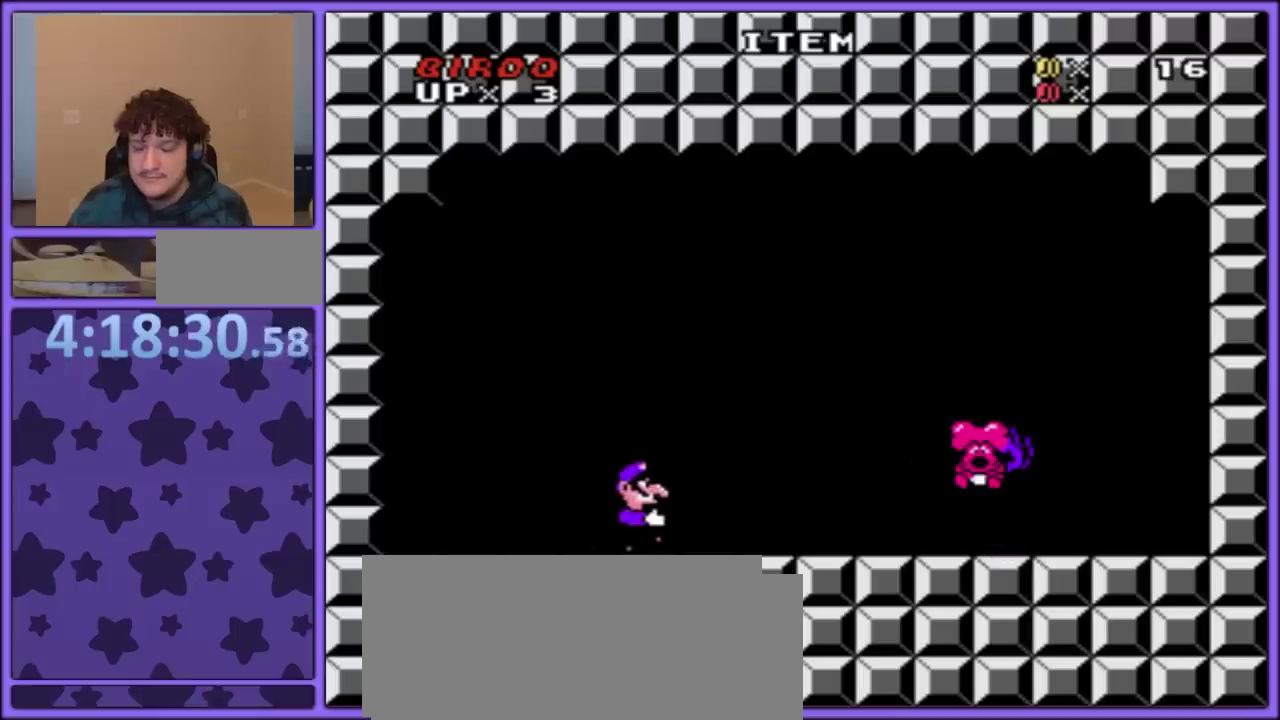
{"buttons": [], "events": [[133, "A", "down"], [217, "A", "up"], [300, "A", "down"], [350, "A", "up"]]}
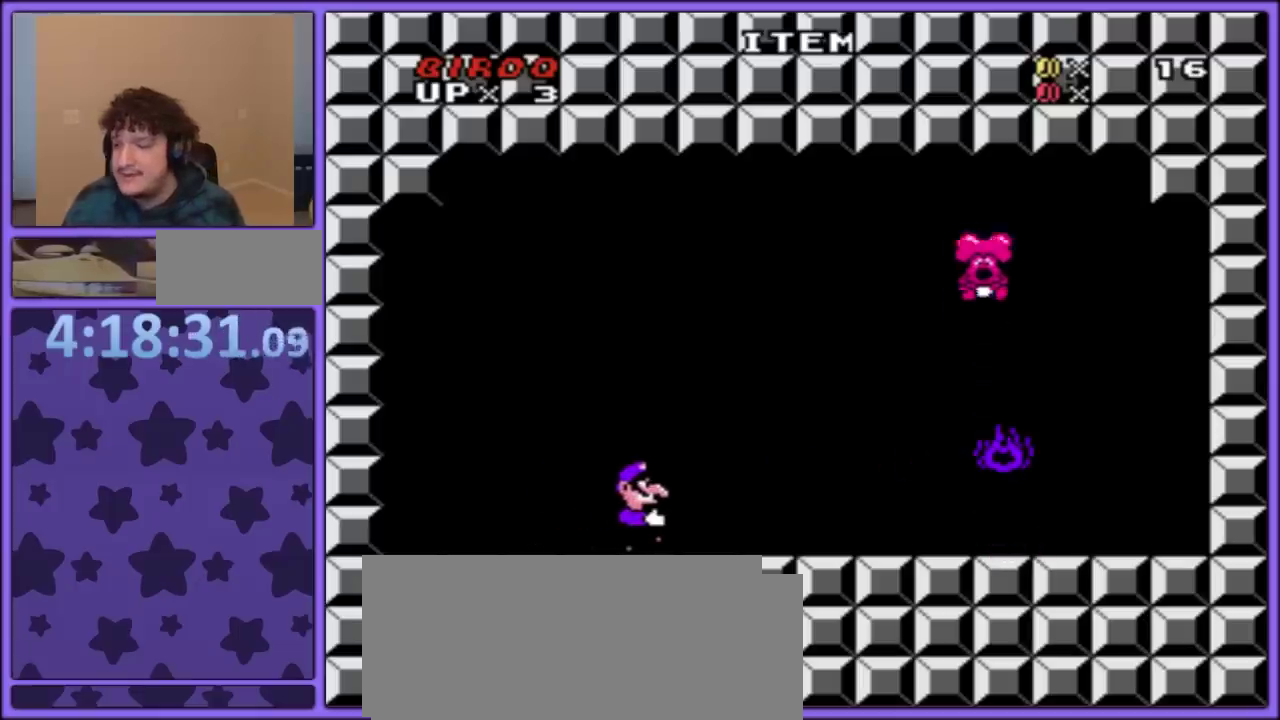
{"buttons": [], "events": []}
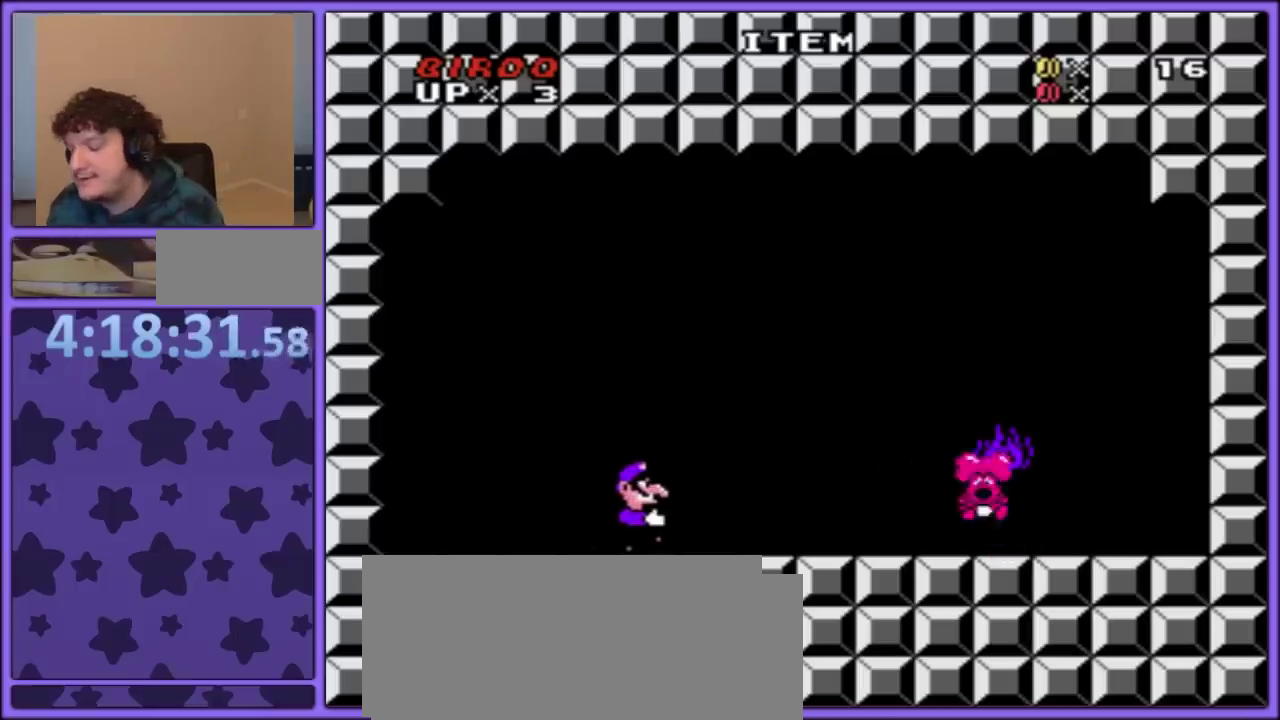
{"buttons": [], "events": []}
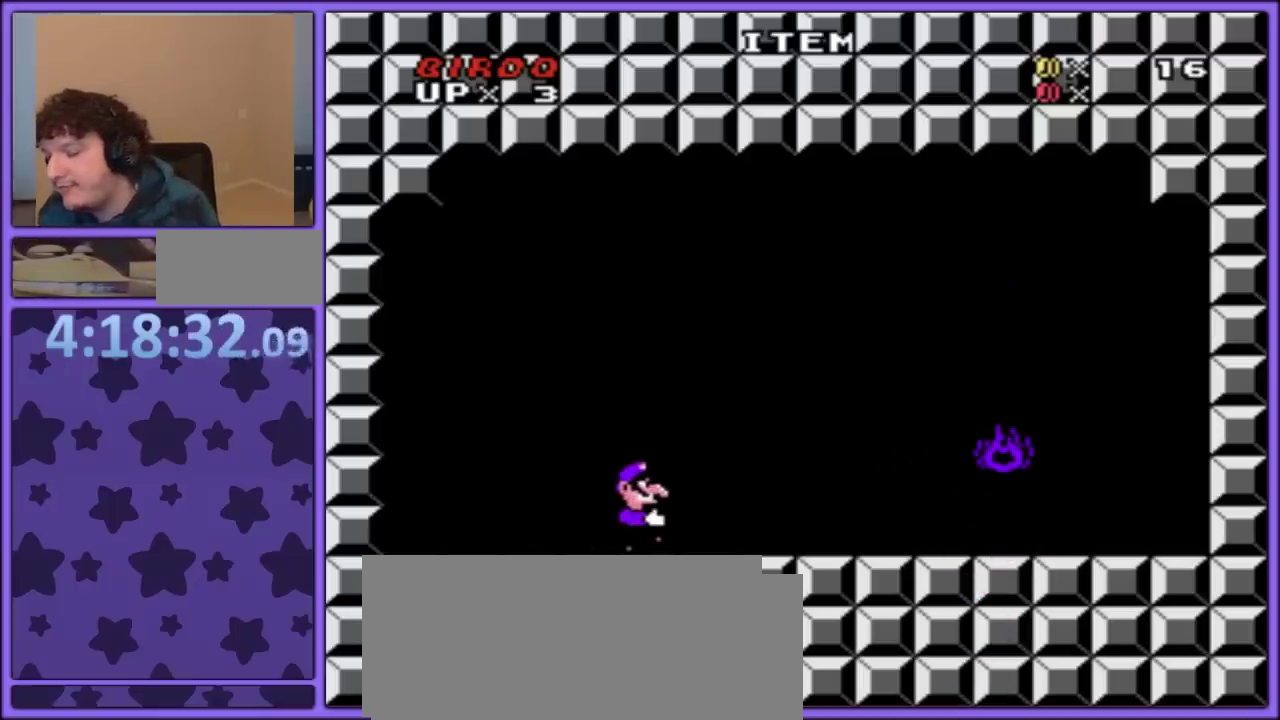
{"buttons": [], "events": [[33, "A", "down"], [150, "A", "up"], [200, "A", "down"], [300, "A", "up"], [367, "A", "down"], [467, "A", "up"]]}